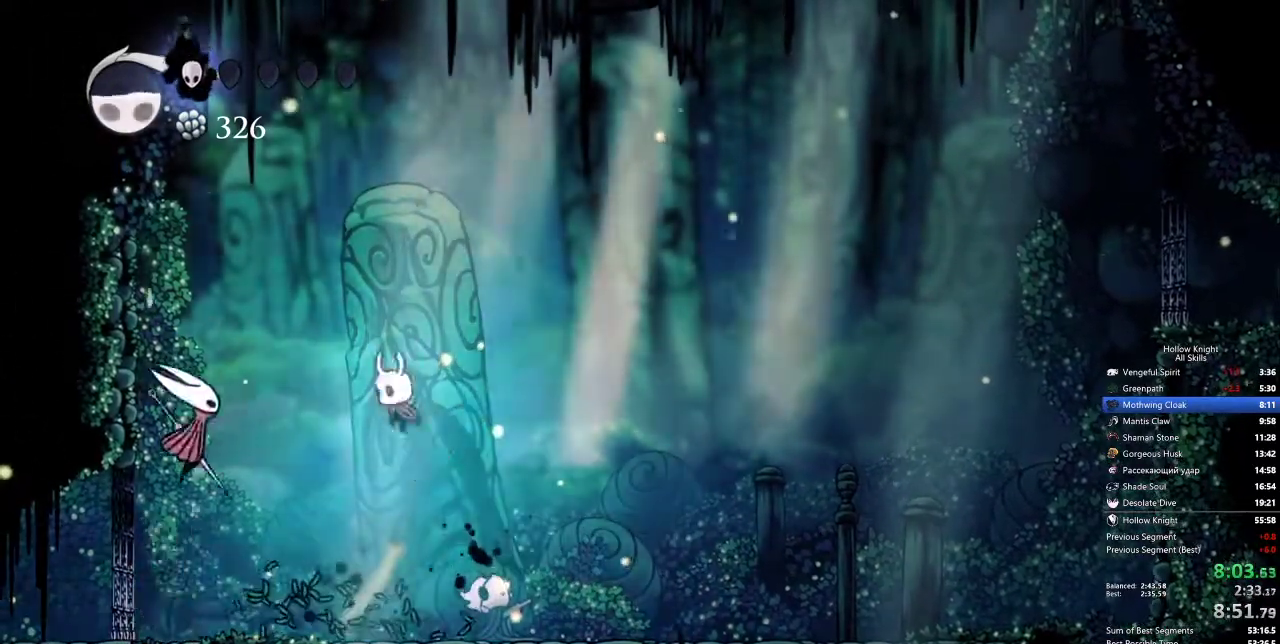
Gameplay with keyboard; each line is a JSON object with the keys held at the frame after it. "events" lists presses ("down") and releases ("up") of "cdash", "dash", "dnail", "down", "heal", "inv", "jump", "left", "nail", "right", "spell" and "up" between this image and that frame as [ms after this image, input, new state], when the widget could be followed in between. No other keys are recorded. Mouse input is not recorded. Key names are as the overlay labels them; some are game actions (e.g. jump) rather than physical keys.
{"keys": ["left"], "events": [[33, "nail", "down"], [83, "jump", "up"], [183, "nail", "up"], [183, "right", "down"], [217, "left", "up"], [450, "left", "down"], [500, "right", "up"]]}
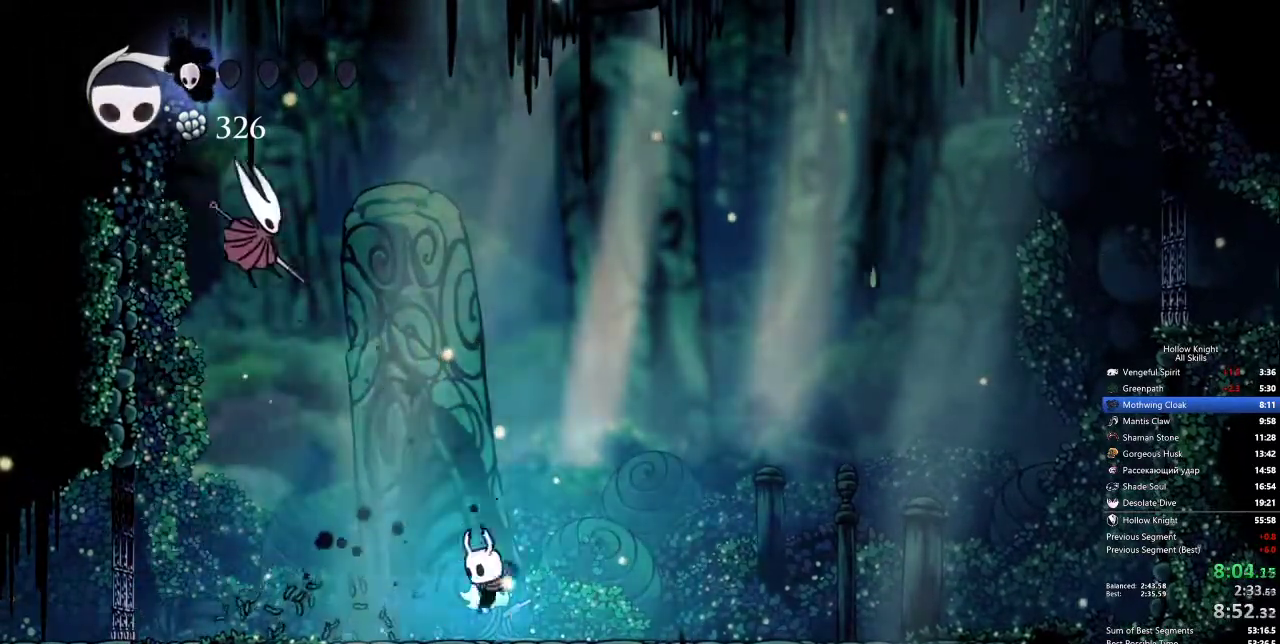
{"keys": ["left"], "events": [[150, "left", "up"], [233, "nail", "down"], [333, "nail", "up"], [417, "left", "down"]]}
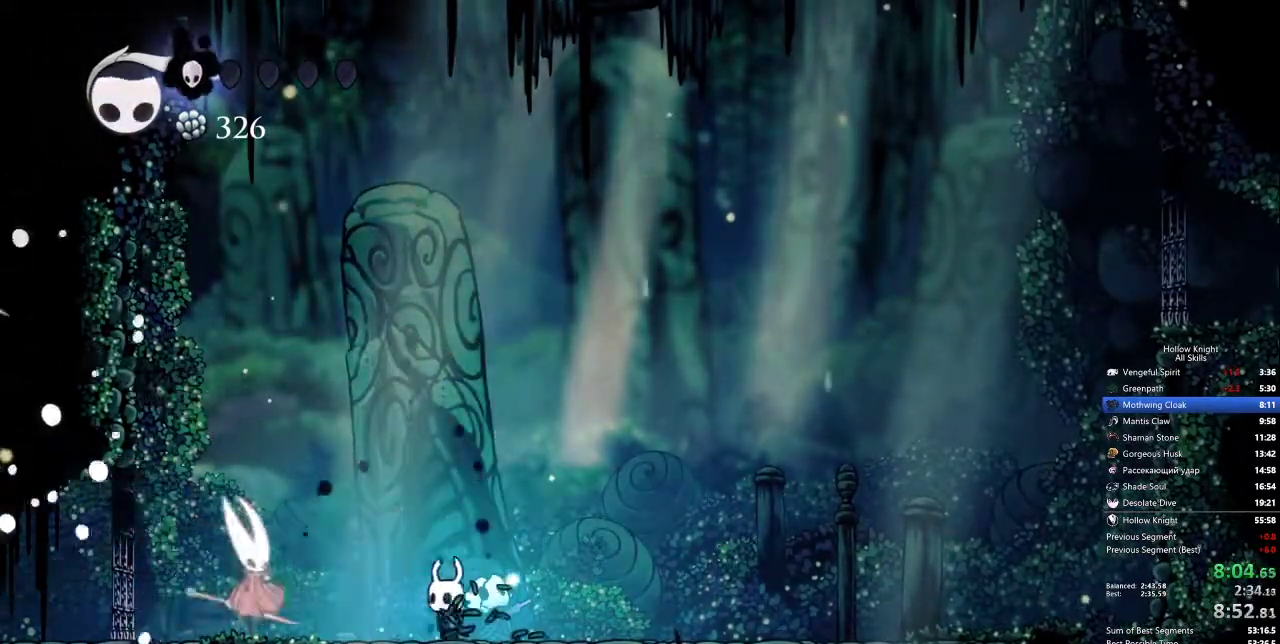
{"keys": [], "events": [[183, "left", "up"], [183, "nail", "down"], [300, "nail", "up"], [333, "spell", "down"], [433, "spell", "up"]]}
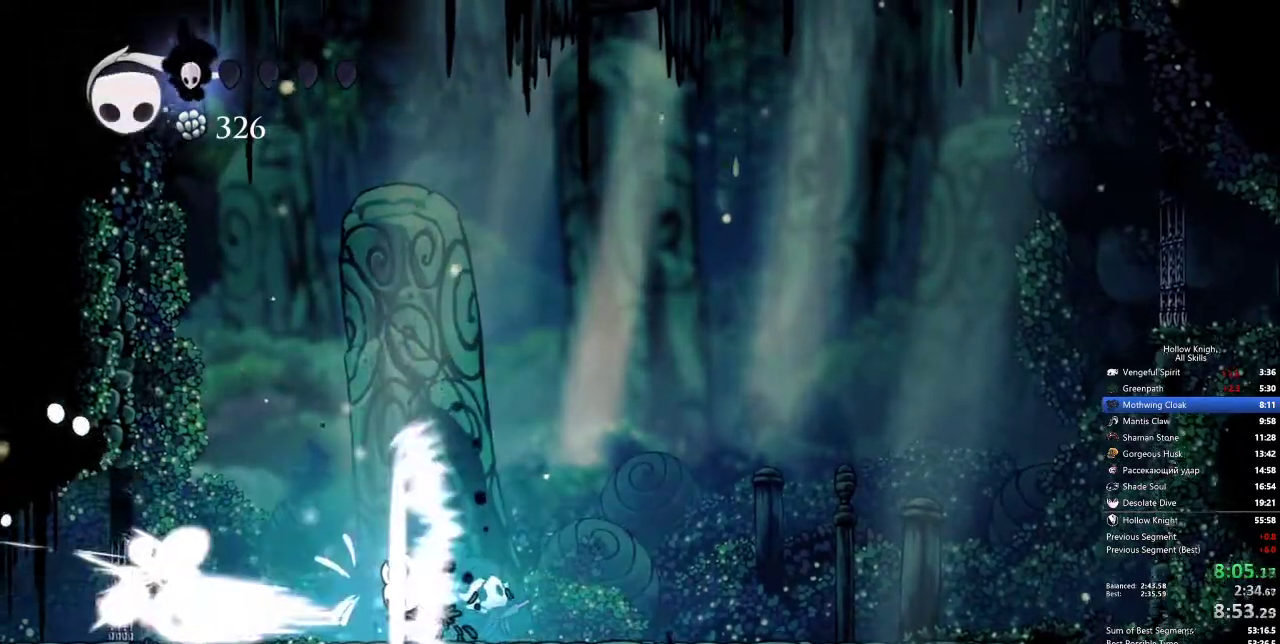
{"keys": ["left"], "events": [[167, "left", "down"]]}
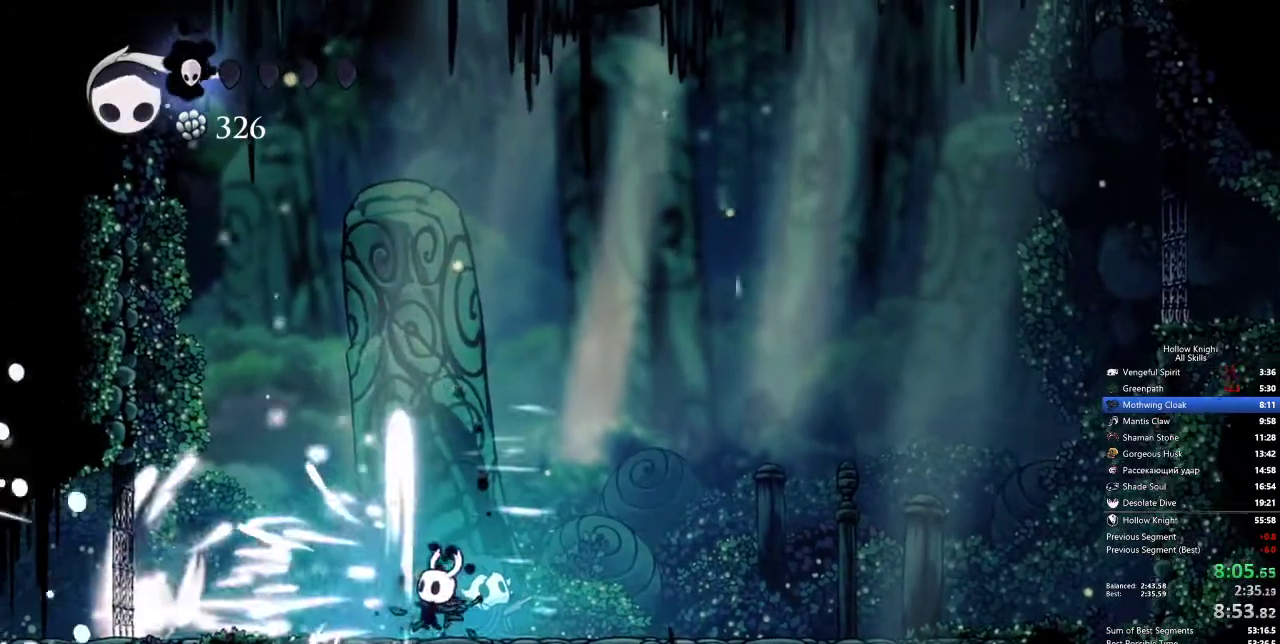
{"keys": ["left", "nail"], "events": [[450, "nail", "down"]]}
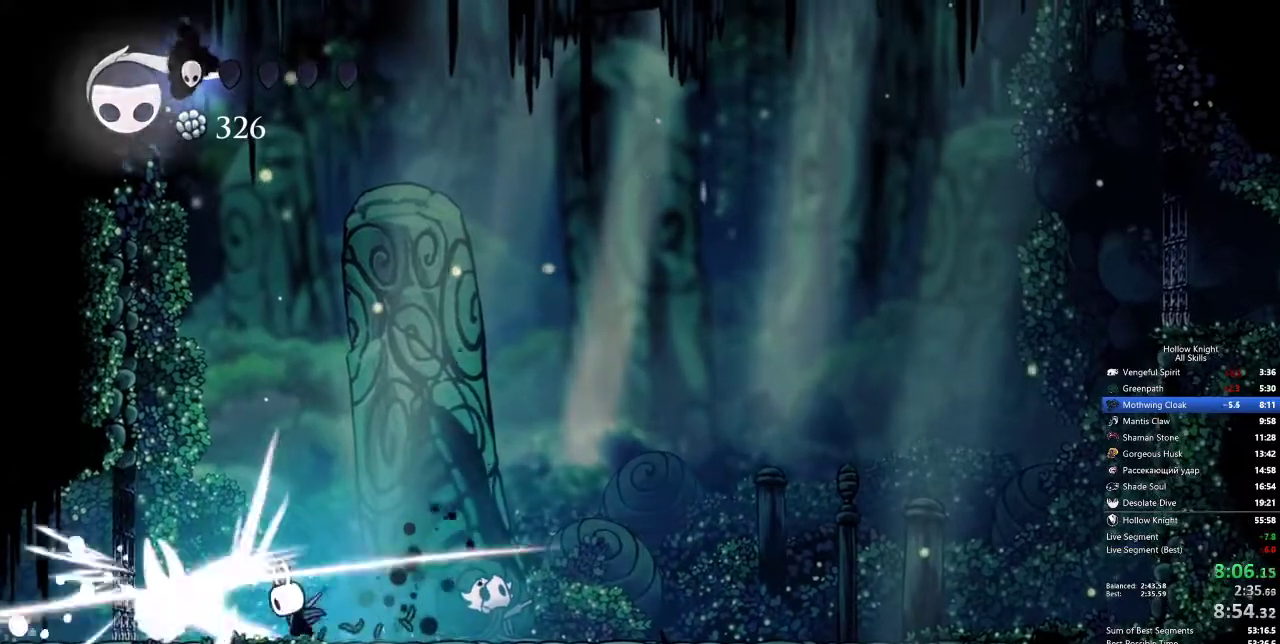
{"keys": ["left", "nail"], "events": [[100, "jump", "down"], [100, "left", "up"], [100, "nail", "up"], [100, "right", "down"], [317, "left", "down"], [333, "right", "up"], [433, "nail", "down"], [483, "jump", "up"]]}
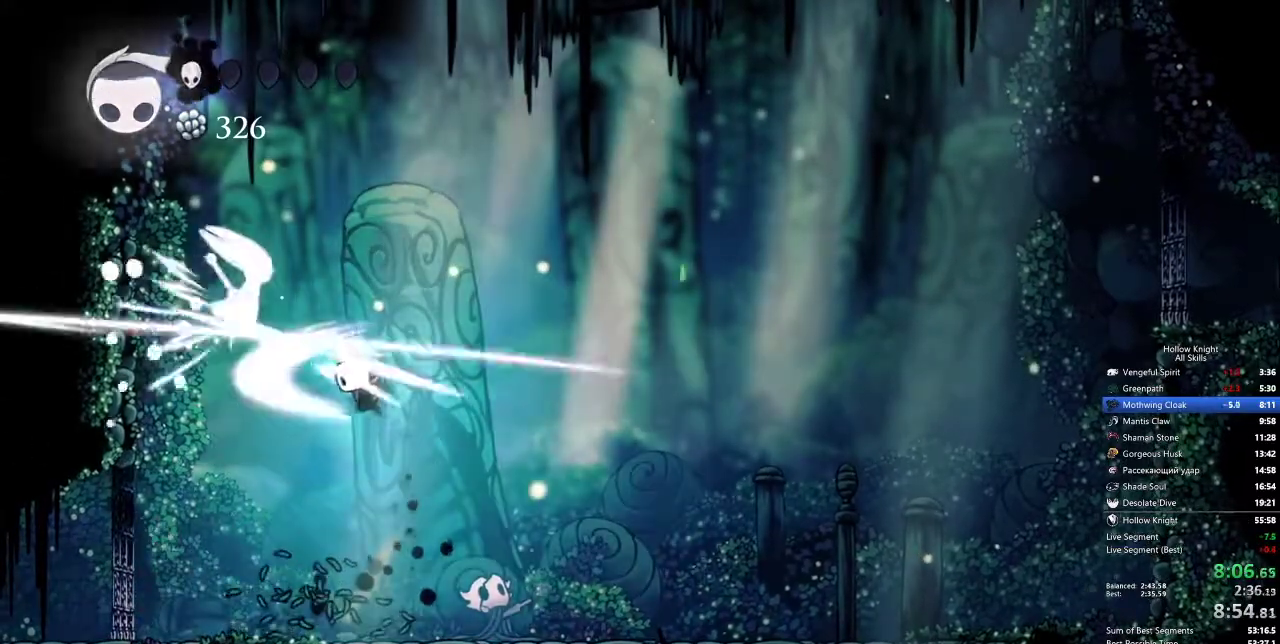
{"keys": ["right"], "events": [[83, "nail", "up"], [83, "right", "down"], [133, "left", "up"]]}
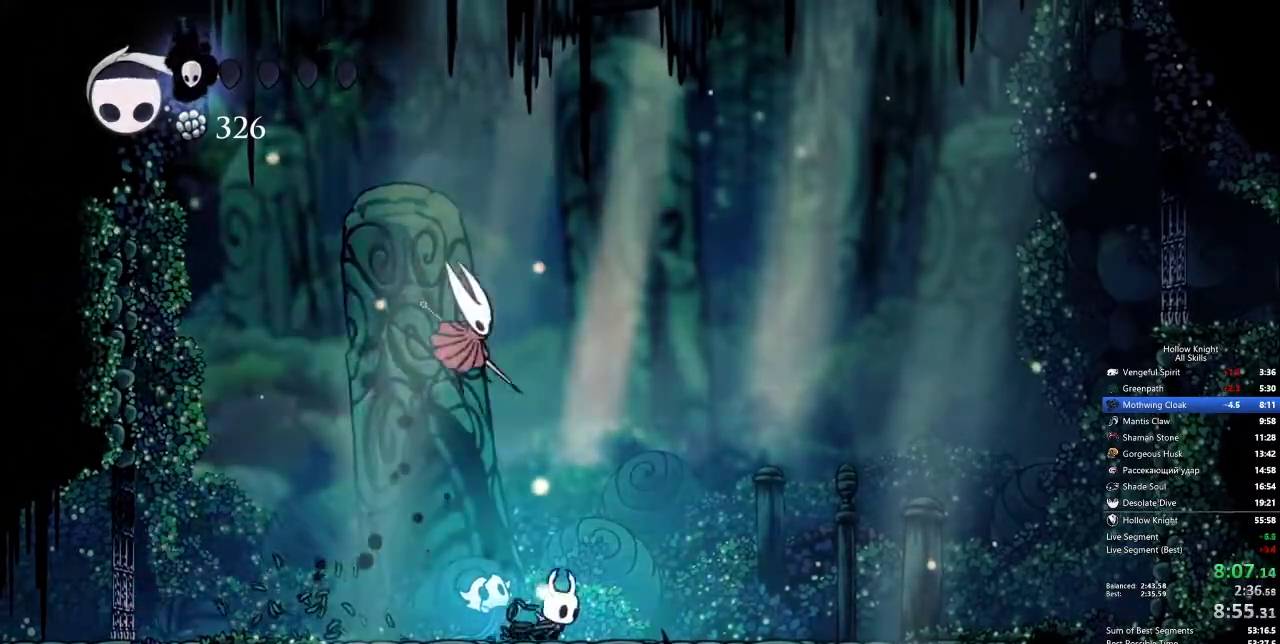
{"keys": [], "events": [[283, "left", "down"], [333, "right", "up"], [383, "left", "up"], [383, "nail", "down"], [467, "nail", "up"]]}
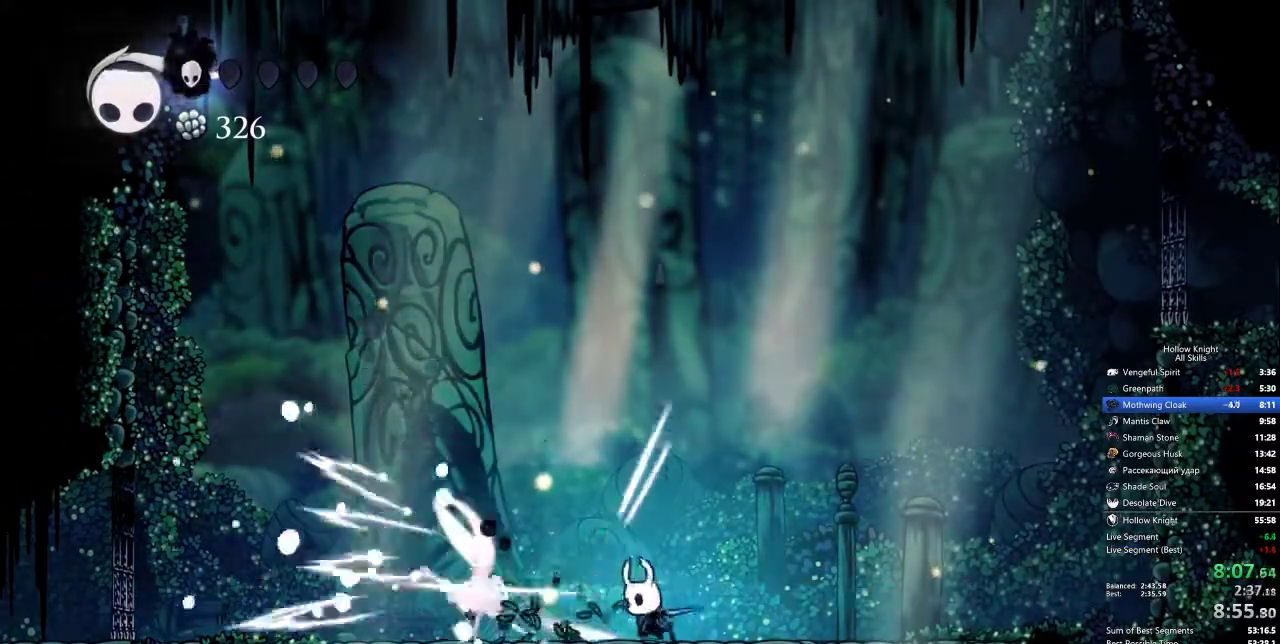
{"keys": [], "events": [[117, "left", "down"], [350, "nail", "down"], [383, "left", "up"], [433, "nail", "up"]]}
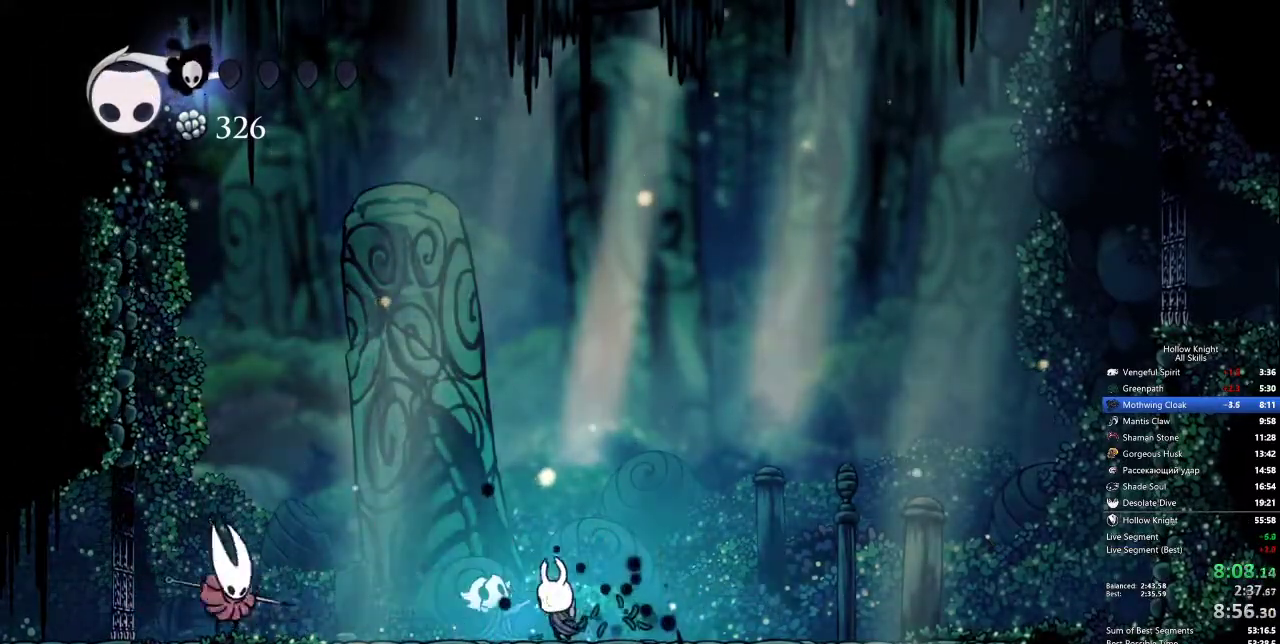
{"keys": ["left"], "events": [[83, "left", "down"]]}
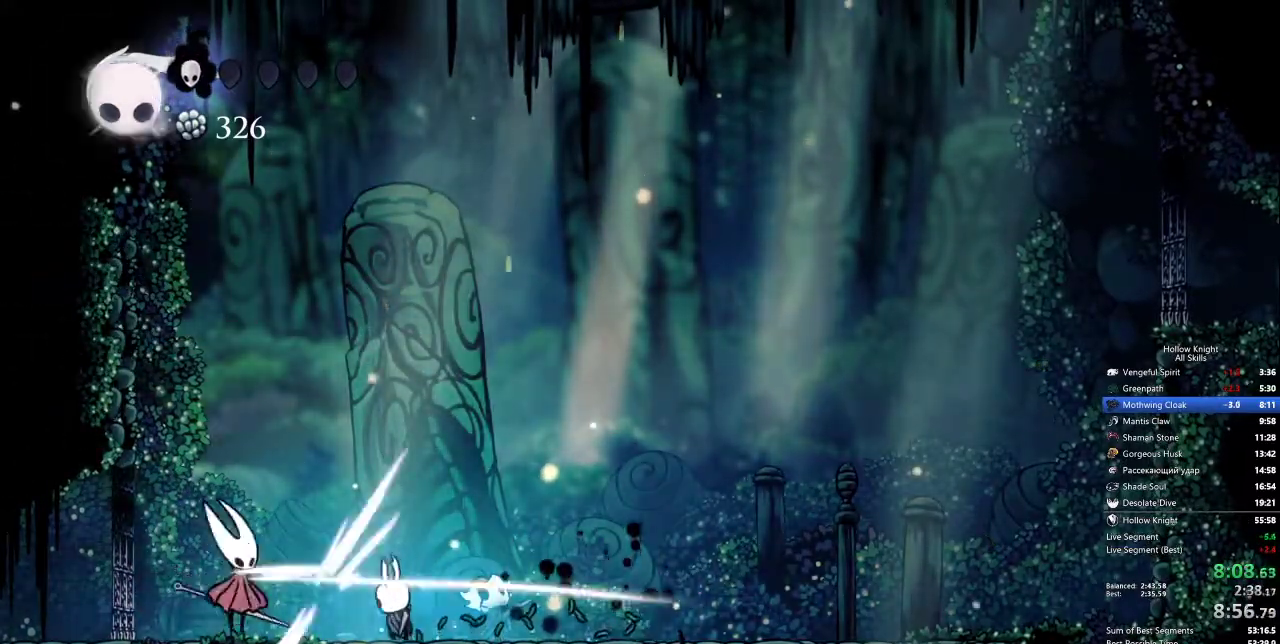
{"keys": [], "events": [[17, "nail", "down"], [50, "nail", "up"], [100, "left", "up"], [150, "spell", "down"], [200, "spell", "up"]]}
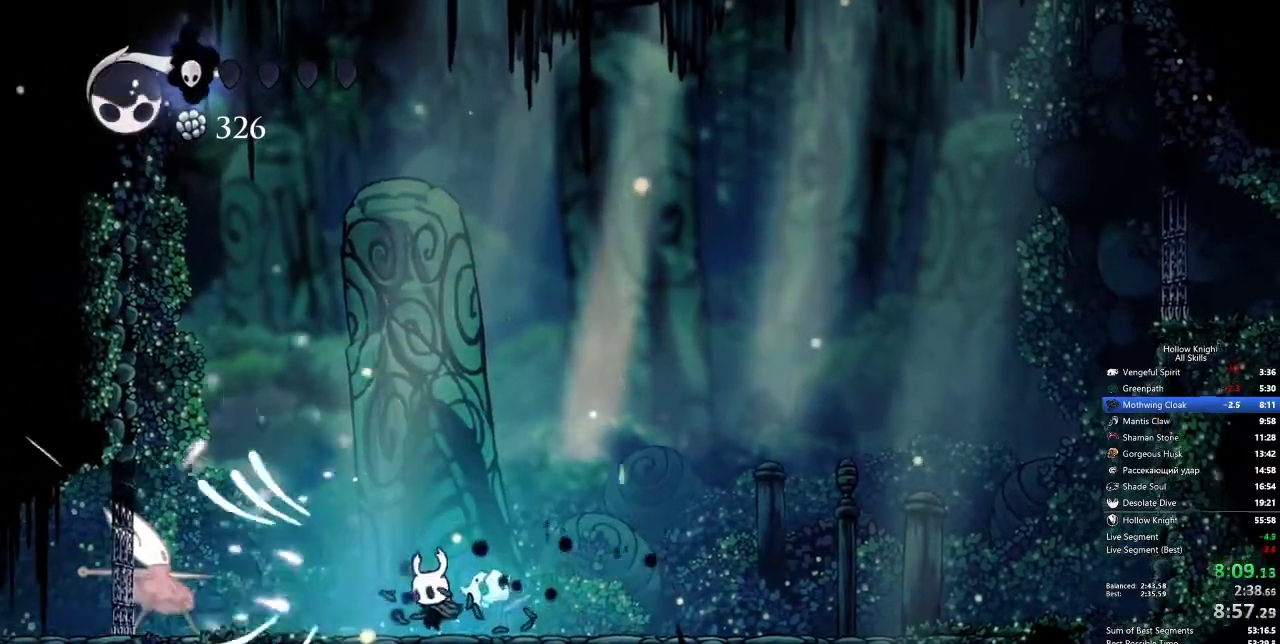
{"keys": ["left"], "events": [[117, "jump", "down"], [117, "left", "down"], [300, "jump", "up"]]}
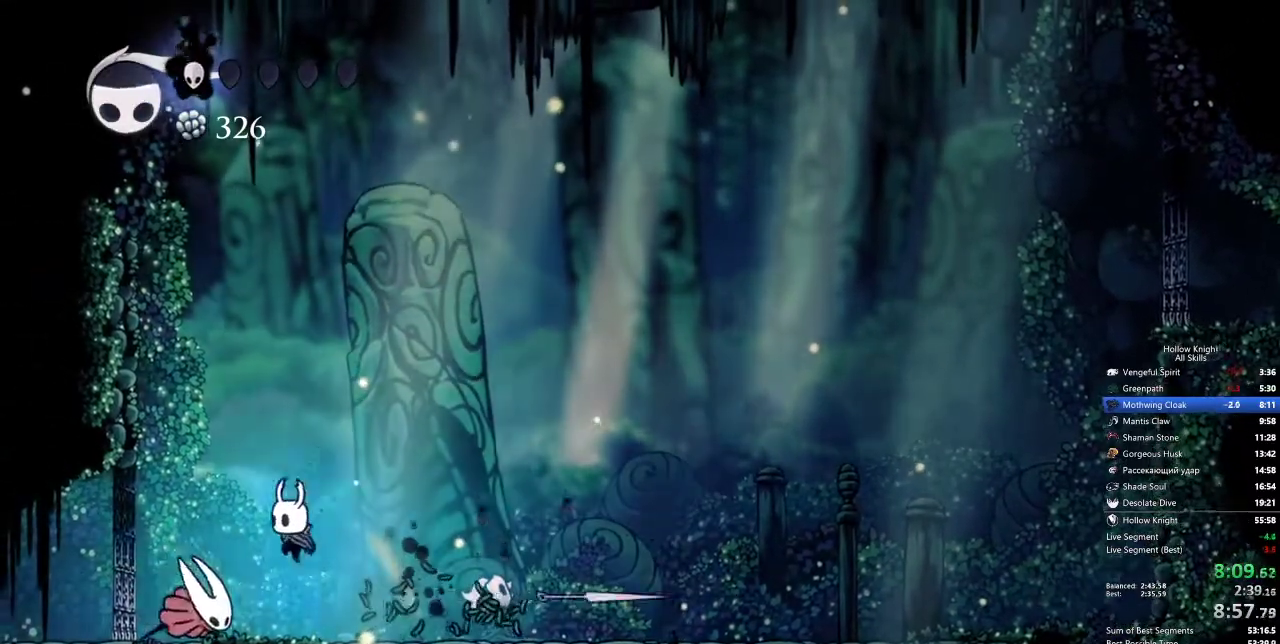
{"keys": [], "events": [[83, "left", "up"], [133, "nail", "down"], [217, "nail", "up"], [267, "dash", "down"], [267, "spell", "down"], [317, "dash", "up"], [317, "spell", "up"]]}
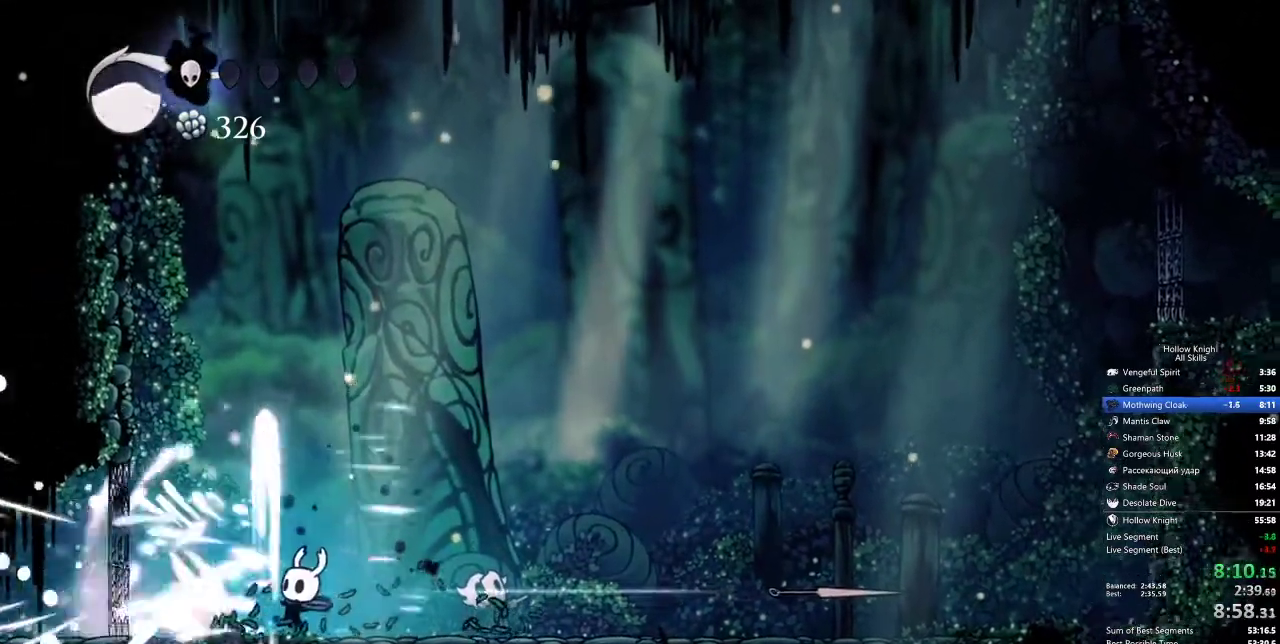
{"keys": ["left"], "events": [[200, "jump", "down"], [333, "right", "down"], [400, "jump", "up"], [400, "right", "up"], [450, "left", "down"]]}
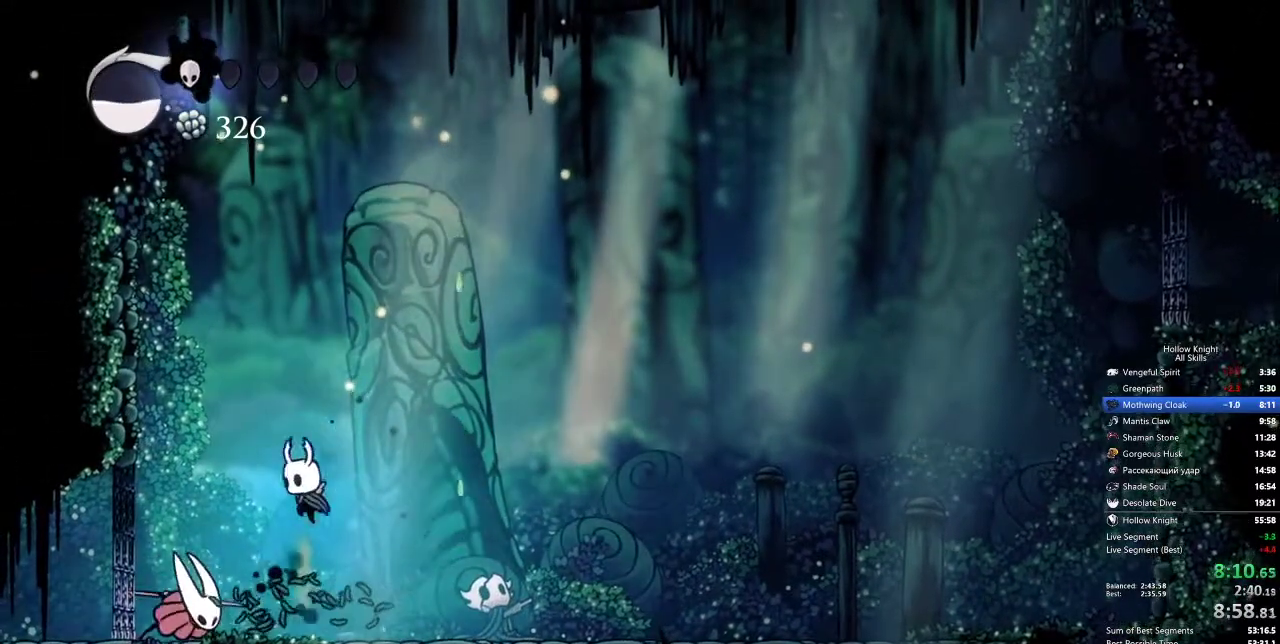
{"keys": [], "events": [[83, "left", "up"], [183, "nail", "down"], [283, "nail", "up"], [317, "spell", "down"], [417, "spell", "up"]]}
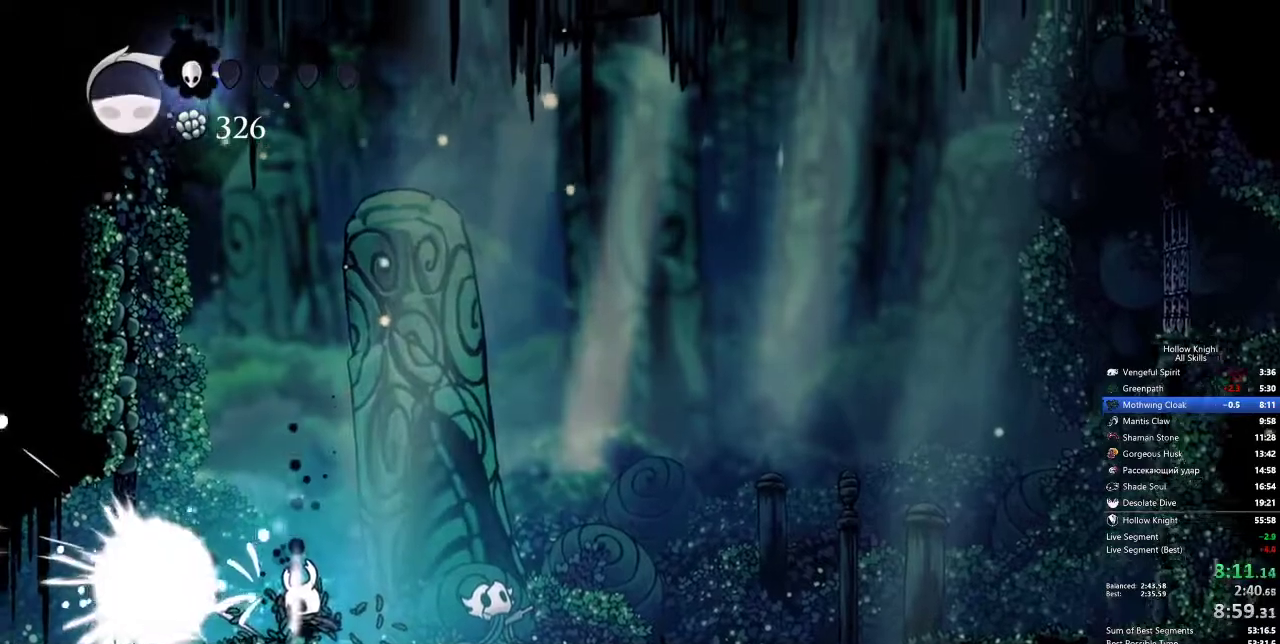
{"keys": ["right"], "events": [[233, "left", "down"], [283, "left", "up"], [467, "right", "down"]]}
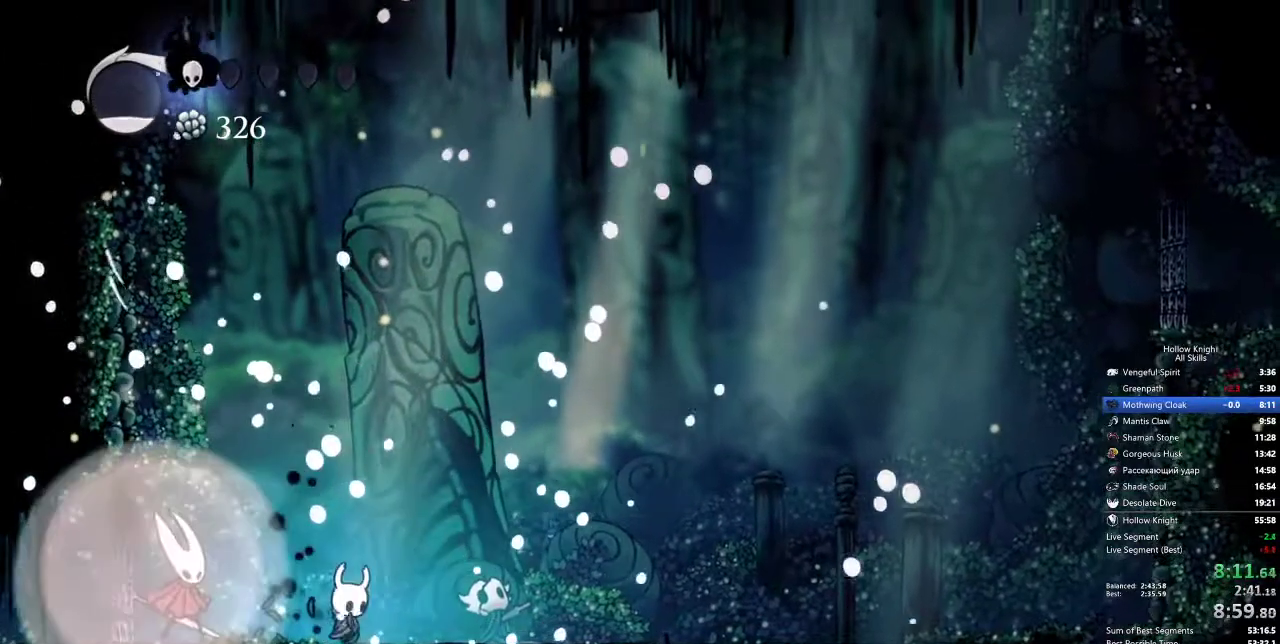
{"keys": [], "events": [[383, "left", "down"], [433, "right", "up"], [483, "left", "up"]]}
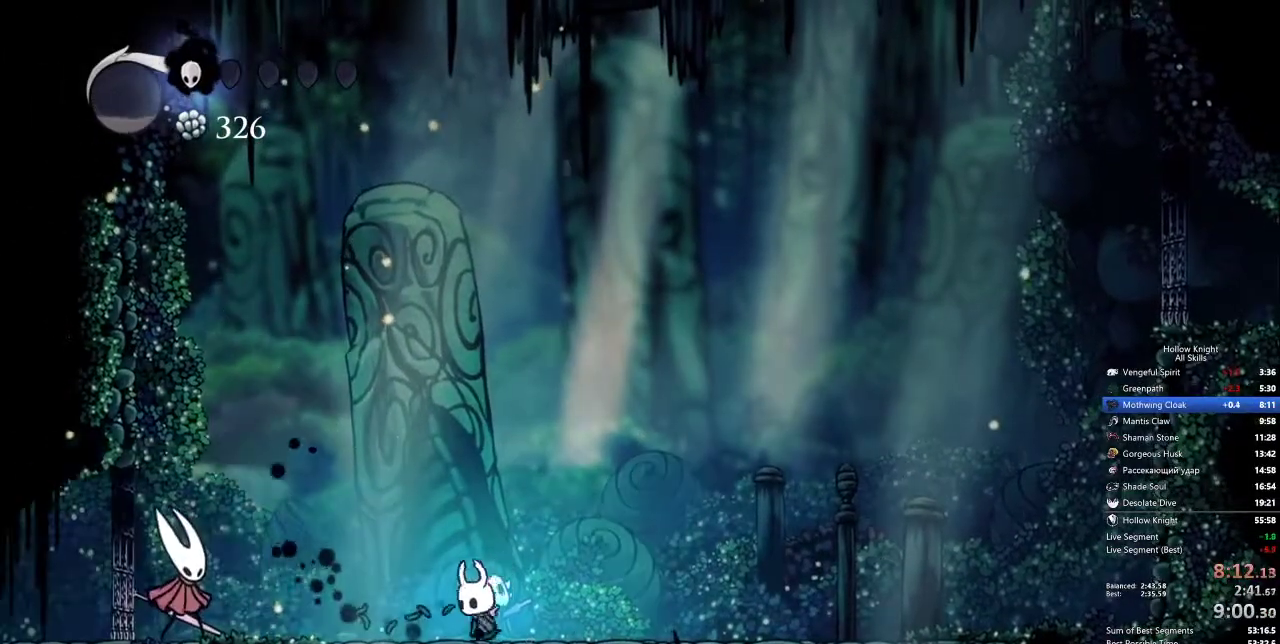
{"keys": ["down"], "events": [[133, "down", "down"], [183, "down", "up"], [317, "down", "down"], [367, "down", "up"], [467, "down", "down"]]}
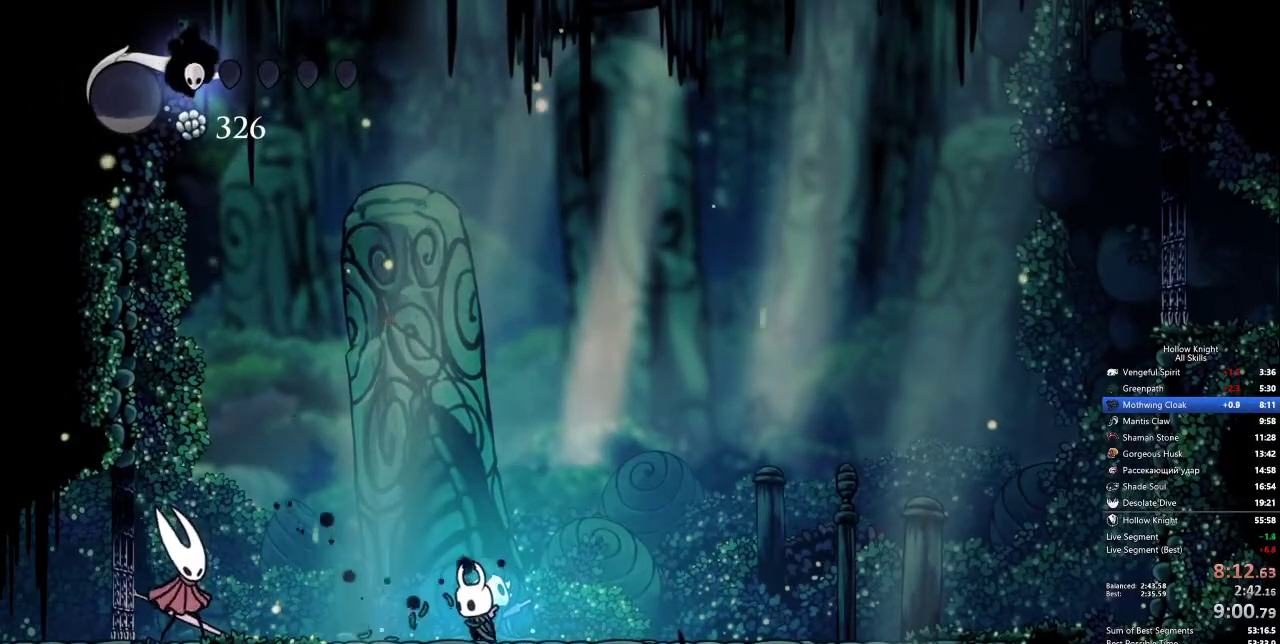
{"keys": [], "events": [[50, "down", "up"], [150, "down", "down"], [233, "down", "up"], [333, "down", "down"], [433, "down", "up"]]}
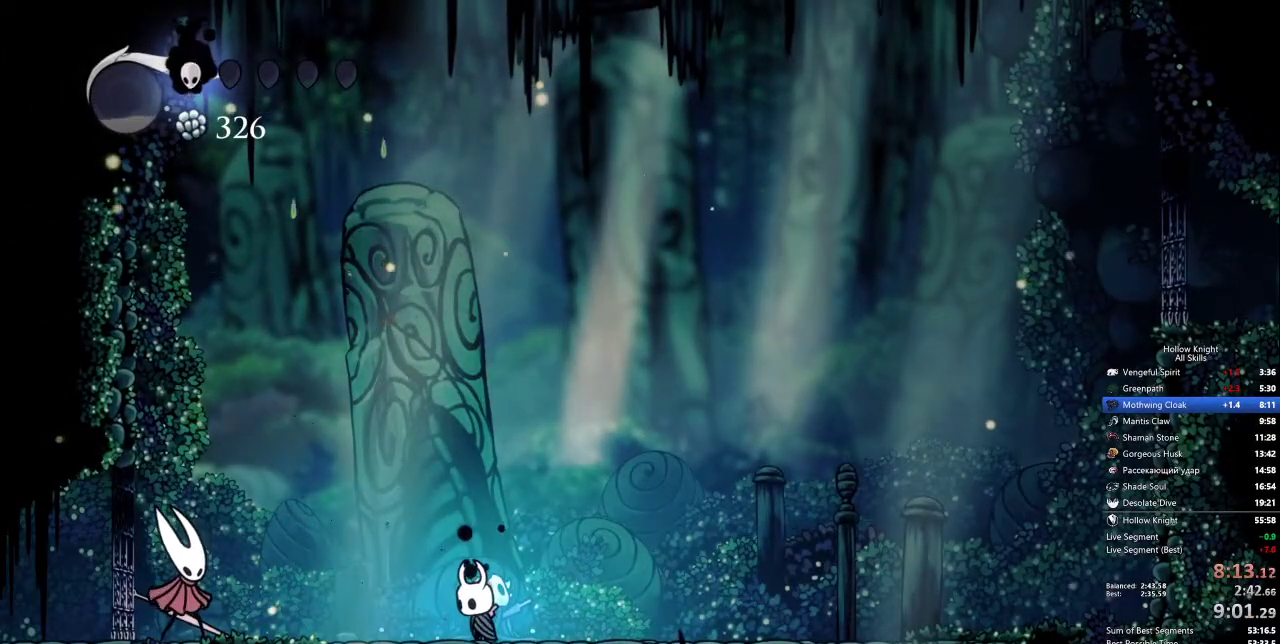
{"keys": [], "events": [[17, "down", "down"], [117, "down", "up"], [200, "down", "down"], [300, "down", "up"], [400, "down", "down"], [433, "down", "up"]]}
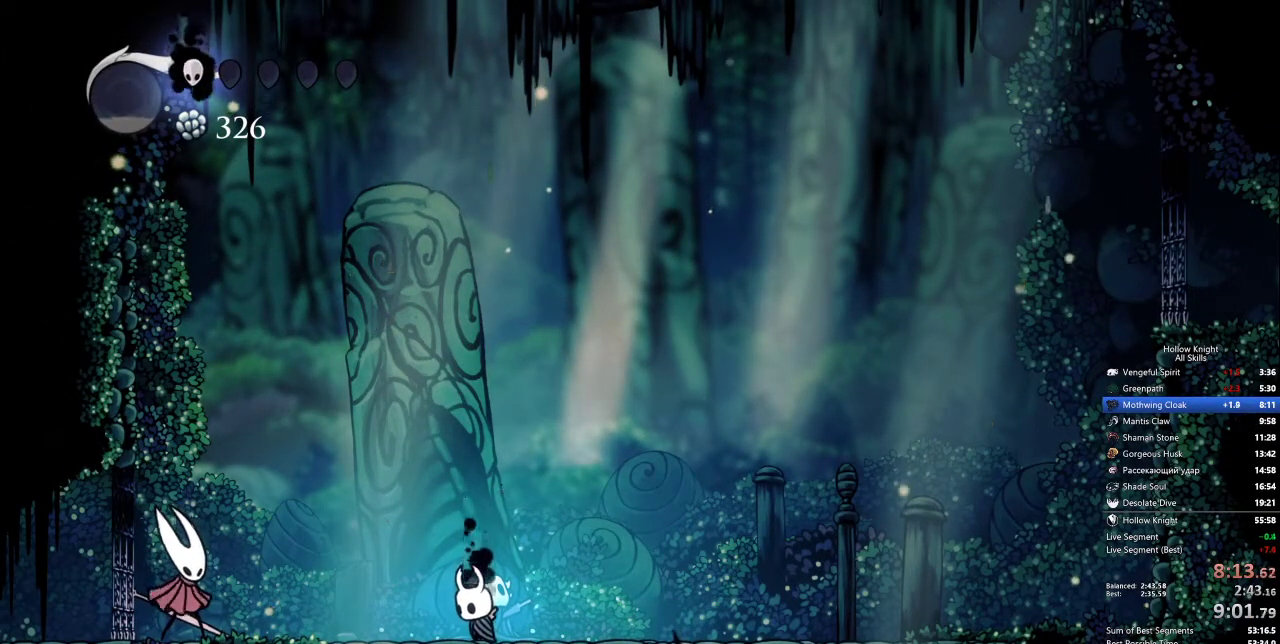
{"keys": [], "events": [[33, "down", "down"], [133, "down", "up"], [217, "down", "down"], [317, "down", "up"], [367, "down", "down"], [450, "down", "up"]]}
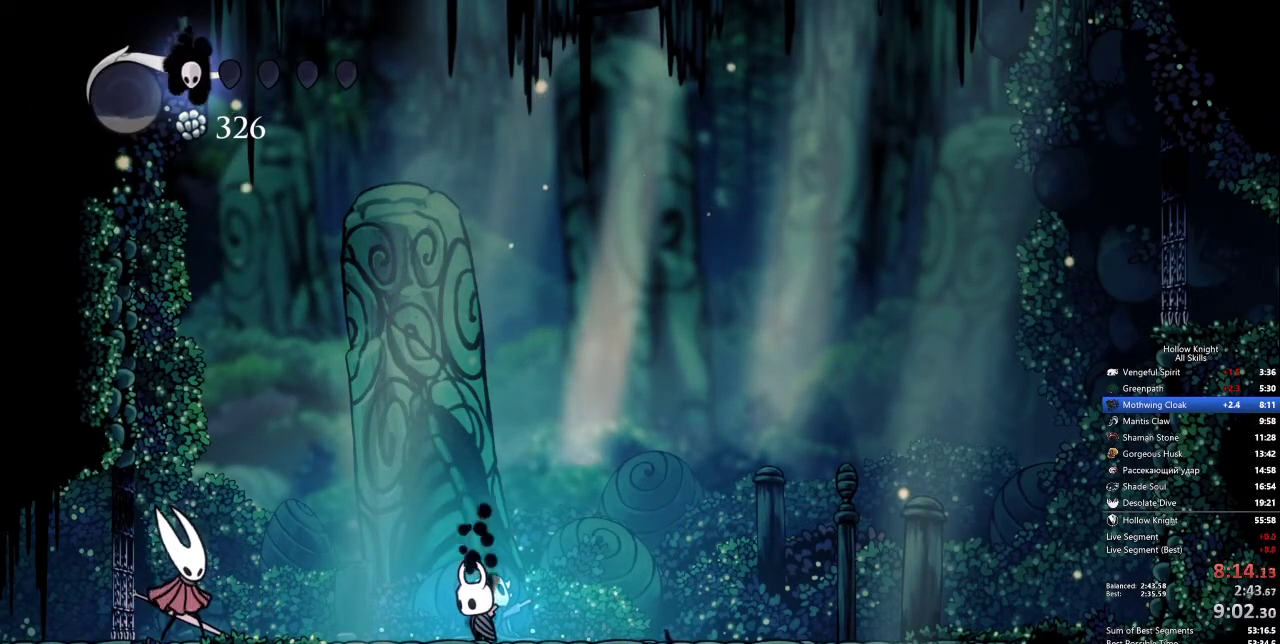
{"keys": [], "events": [[50, "down", "down"], [150, "down", "up"], [250, "down", "down"], [333, "down", "up"], [383, "down", "down"], [483, "down", "up"]]}
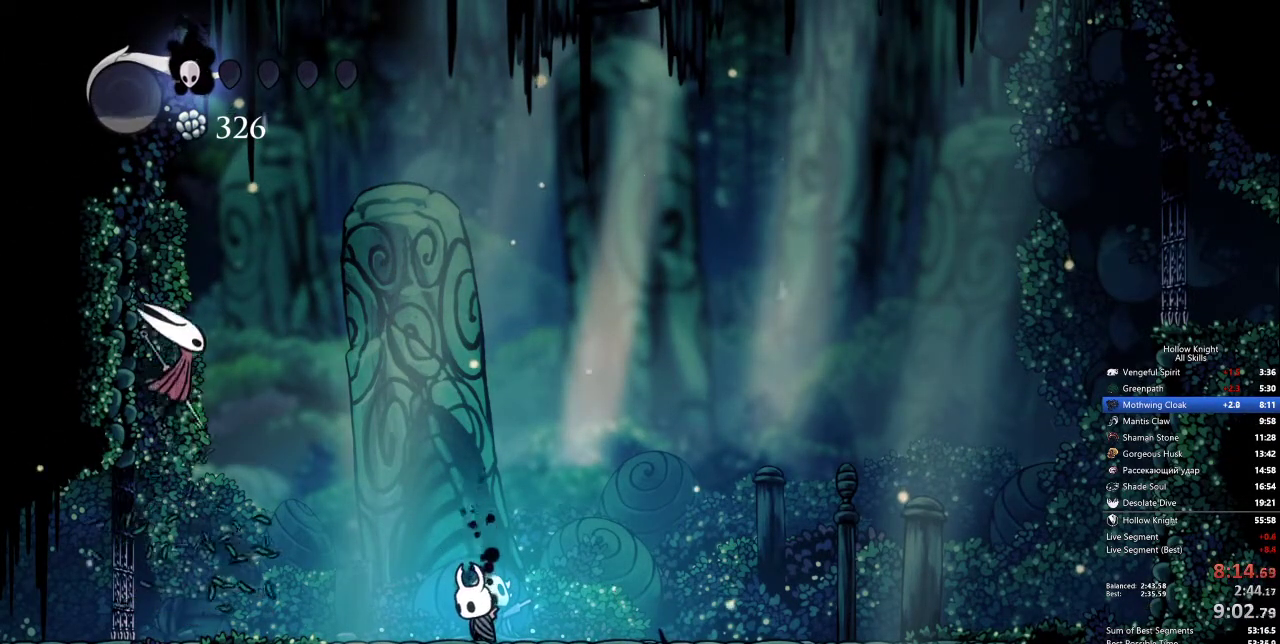
{"keys": [], "events": [[67, "down", "down"], [167, "down", "up"], [250, "down", "down"], [350, "down", "up"], [400, "down", "down"], [483, "down", "up"]]}
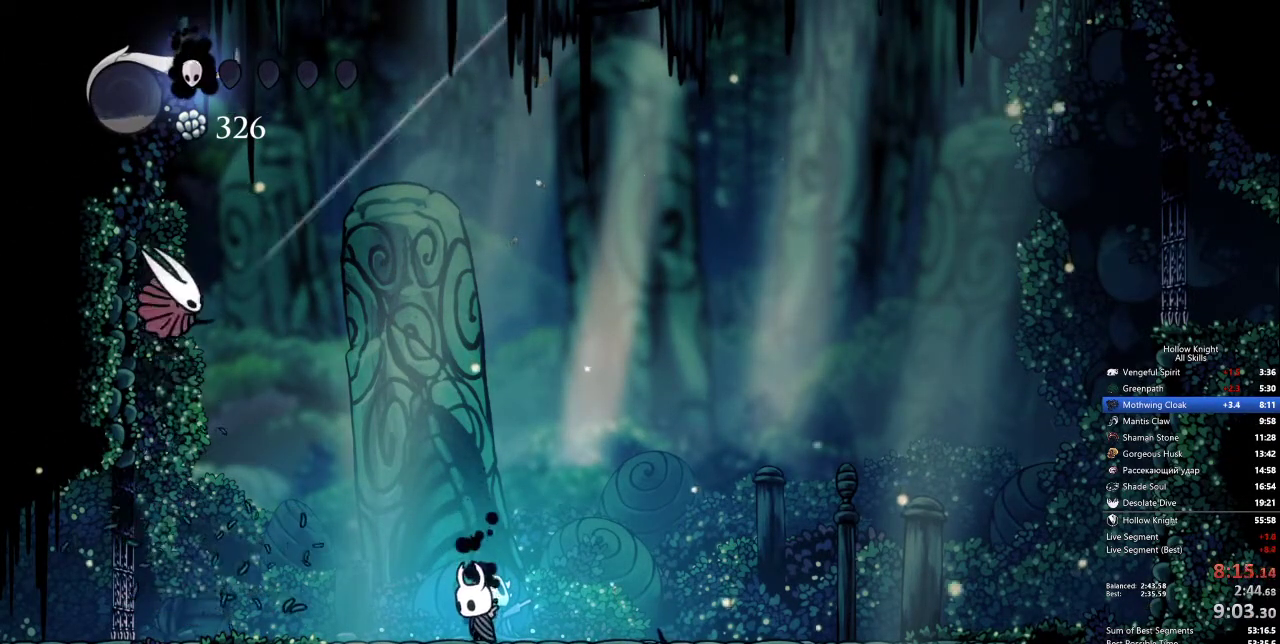
{"keys": ["down"], "events": [[33, "down", "down"], [133, "right", "down"], [183, "down", "up"], [217, "right", "up"], [267, "down", "down"], [367, "down", "up"], [450, "down", "down"]]}
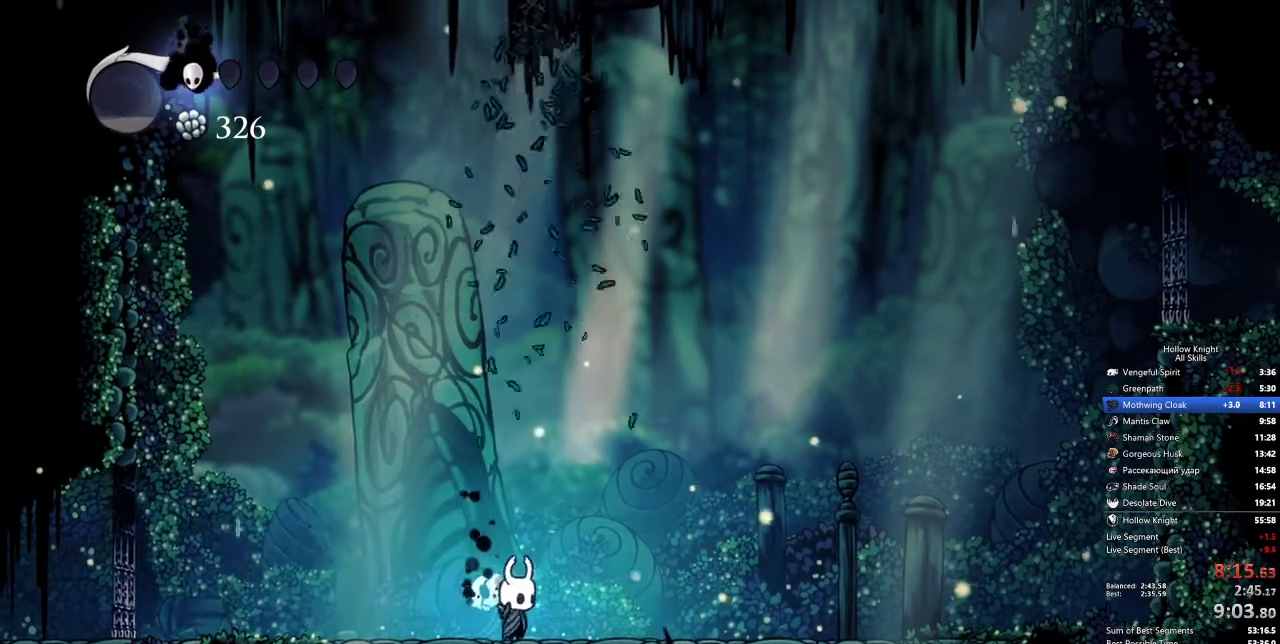
{"keys": ["down"], "events": [[50, "down", "up"], [133, "down", "down"], [183, "down", "up"], [333, "down", "down"], [367, "down", "up"], [483, "down", "down"]]}
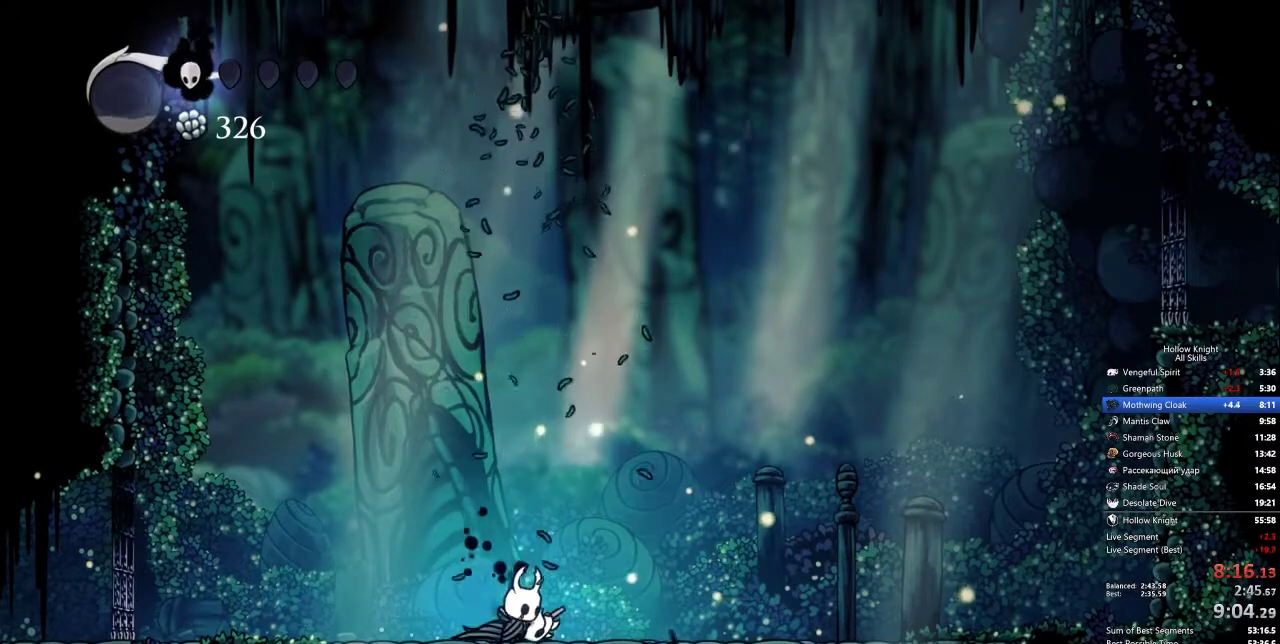
{"keys": ["down"], "events": [[17, "down", "up"], [117, "down", "down"], [167, "down", "up"], [250, "down", "down"], [300, "down", "up"], [350, "down", "down"]]}
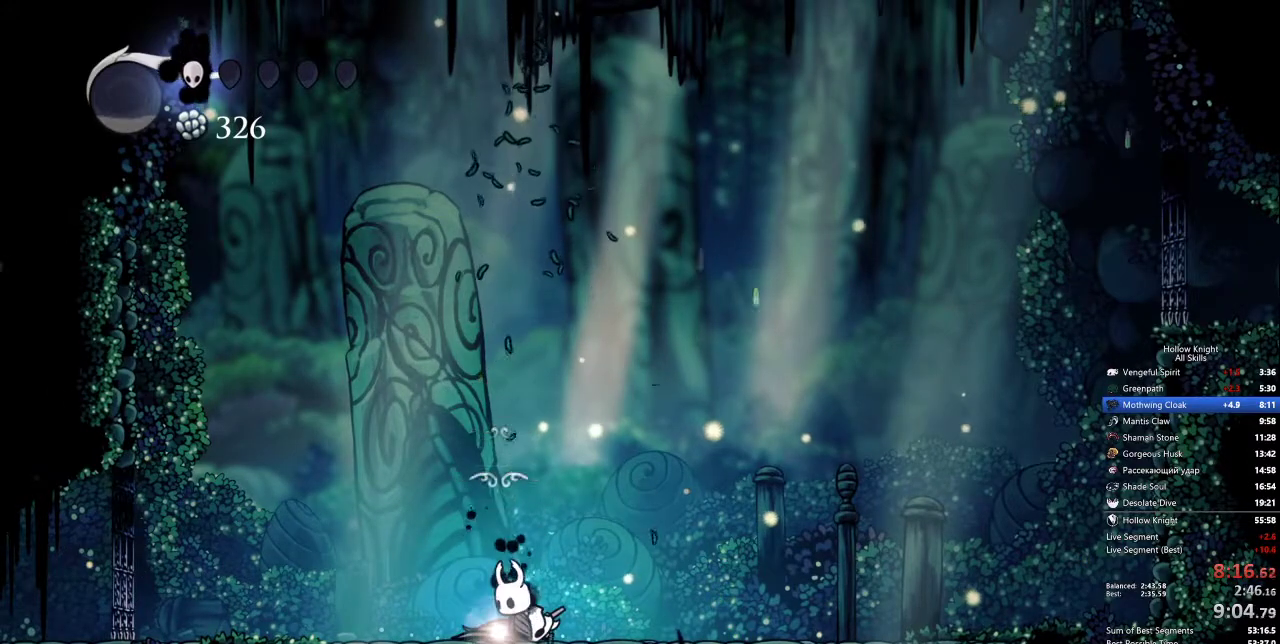
{"keys": [], "events": [[33, "down", "up"]]}
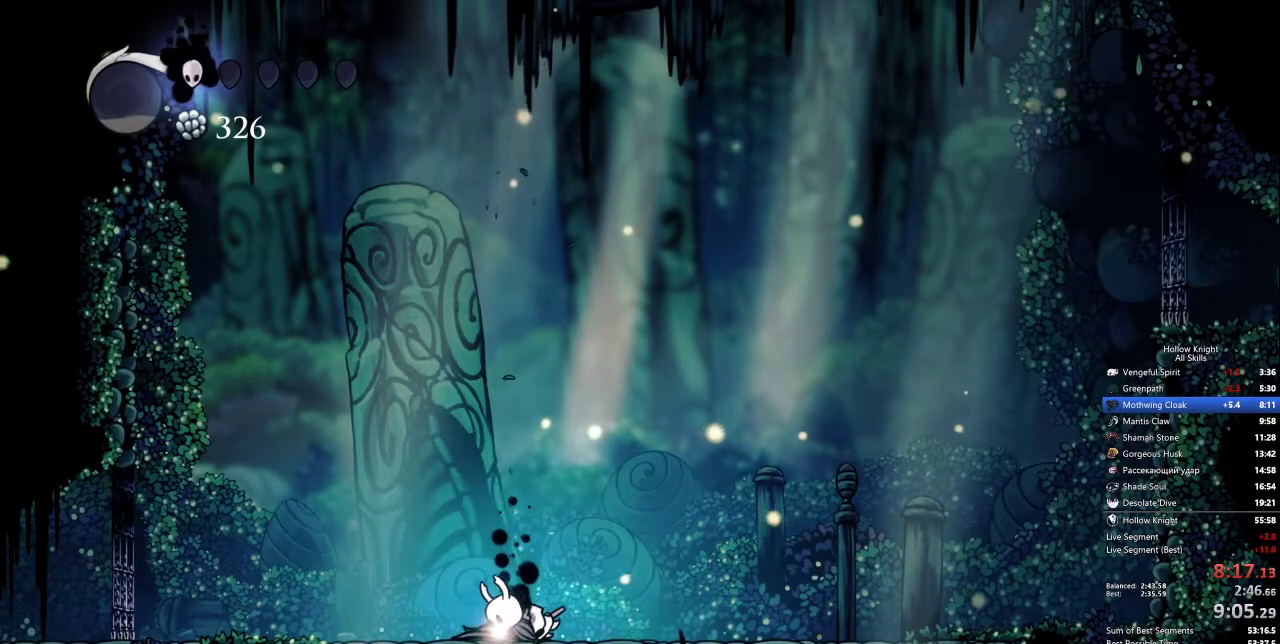
{"keys": [], "events": []}
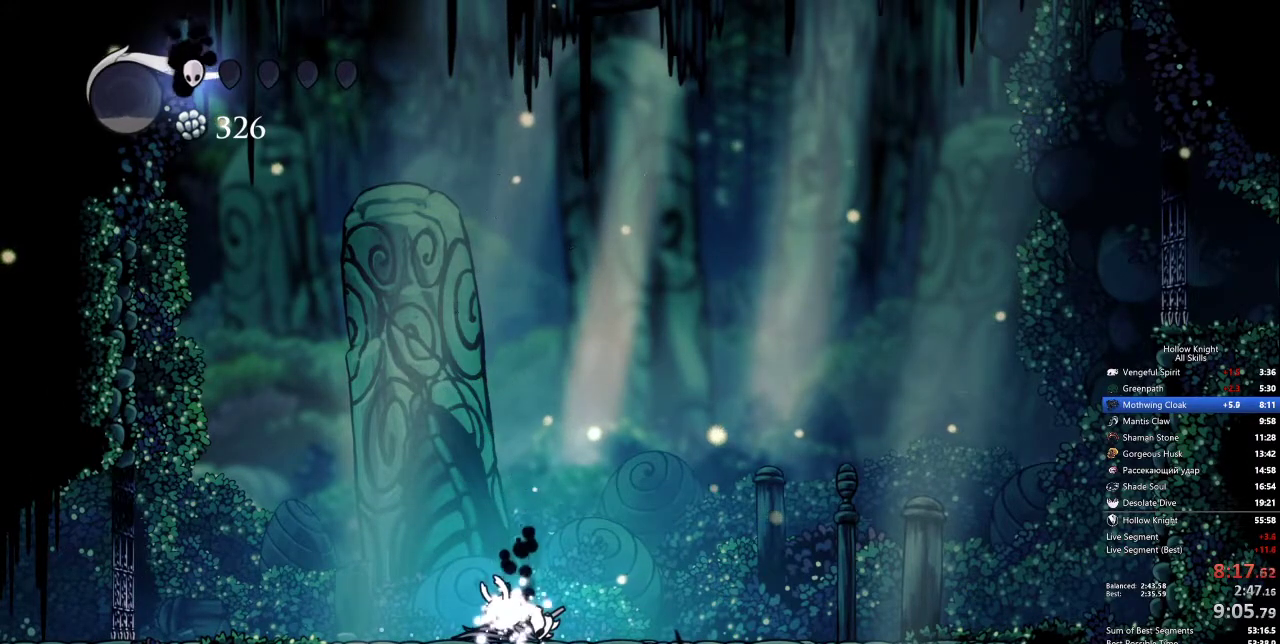
{"keys": [], "events": []}
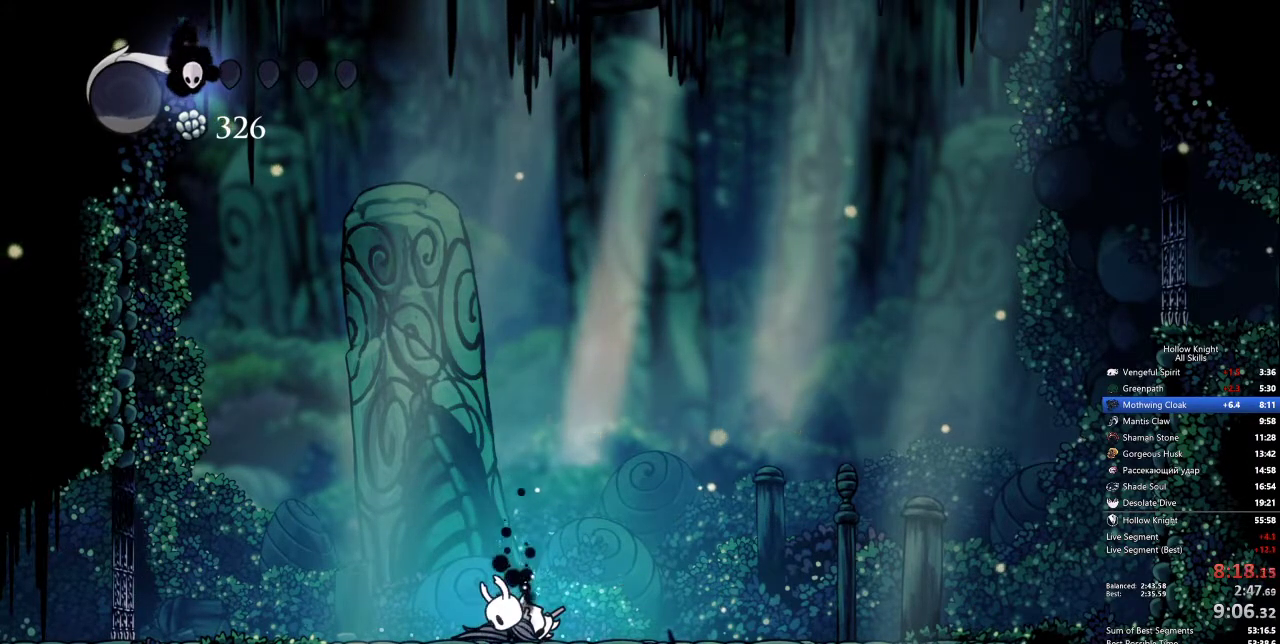
{"keys": [], "events": []}
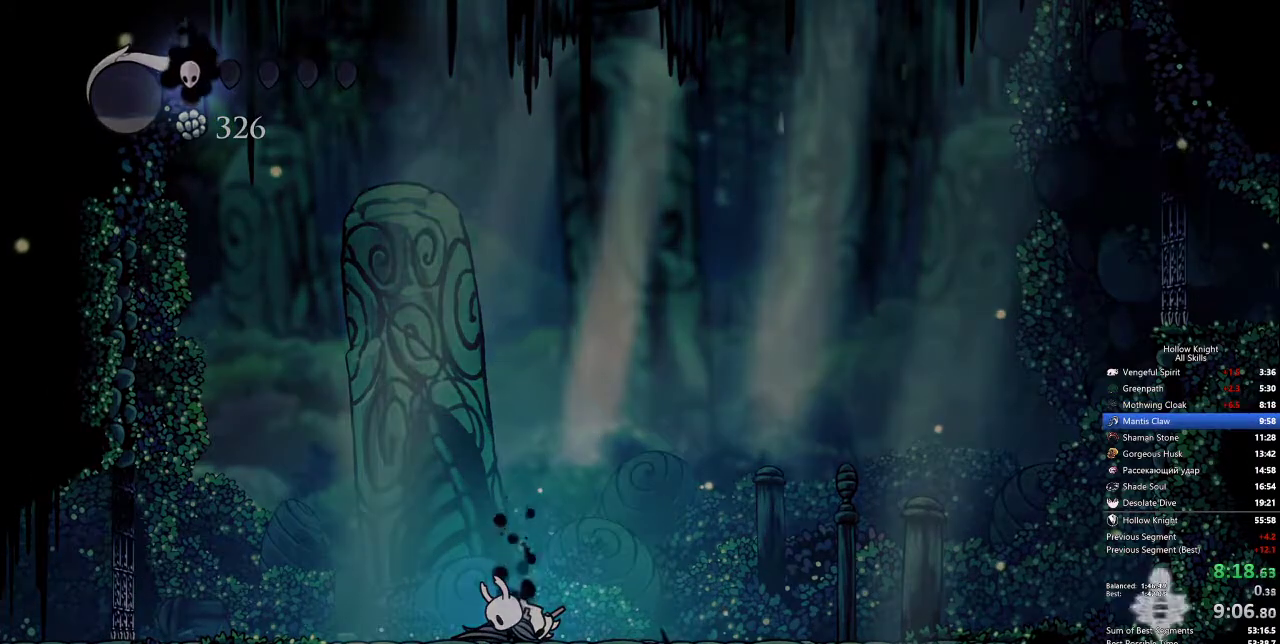
{"keys": ["jump"], "events": [[283, "jump", "down"], [367, "jump", "up"], [467, "jump", "down"]]}